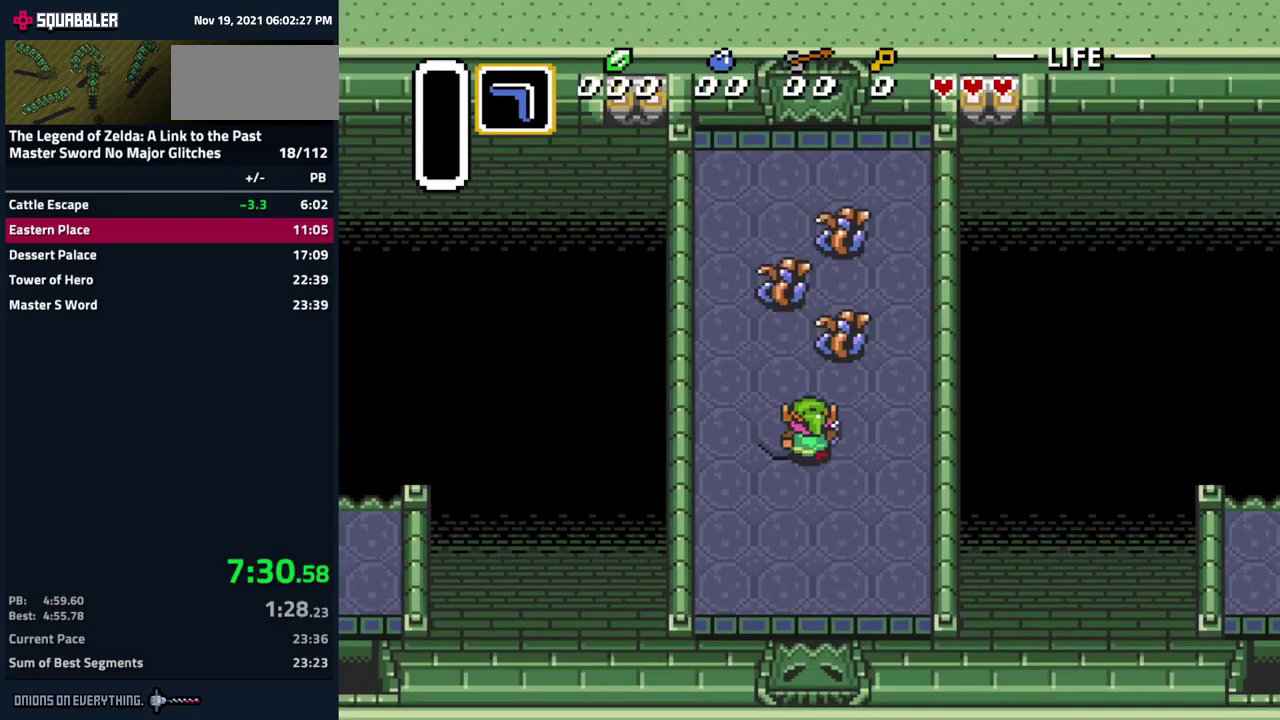
Gameplay with a controller (Nintendo layout); each line is a JSON object with the inputs held at the frame after it. "events" lists button and stick changes between this image and that frame as [ms after this image, input, new state], when the widget could be followed in between. Not read: L3 R3 START.
{"buttons": ["DPAD_UP", "DPAD_LEFT"], "events": []}
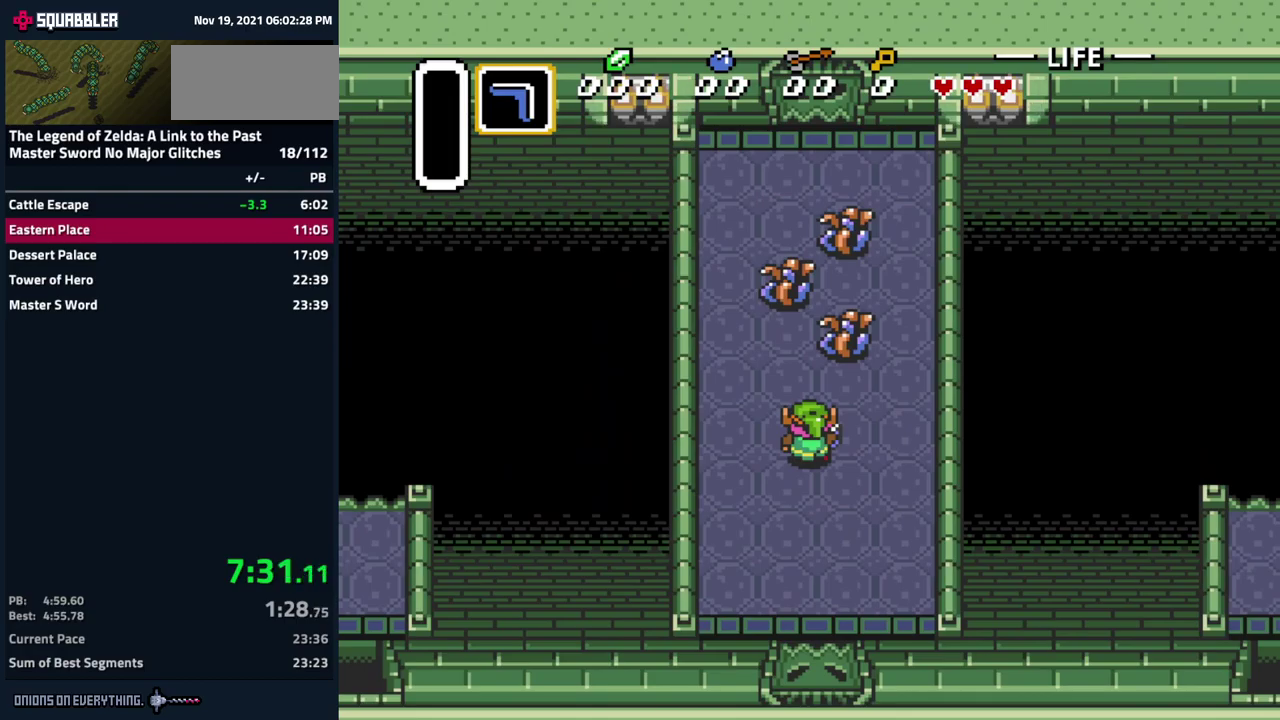
{"buttons": ["DPAD_UP", "DPAD_LEFT"], "events": []}
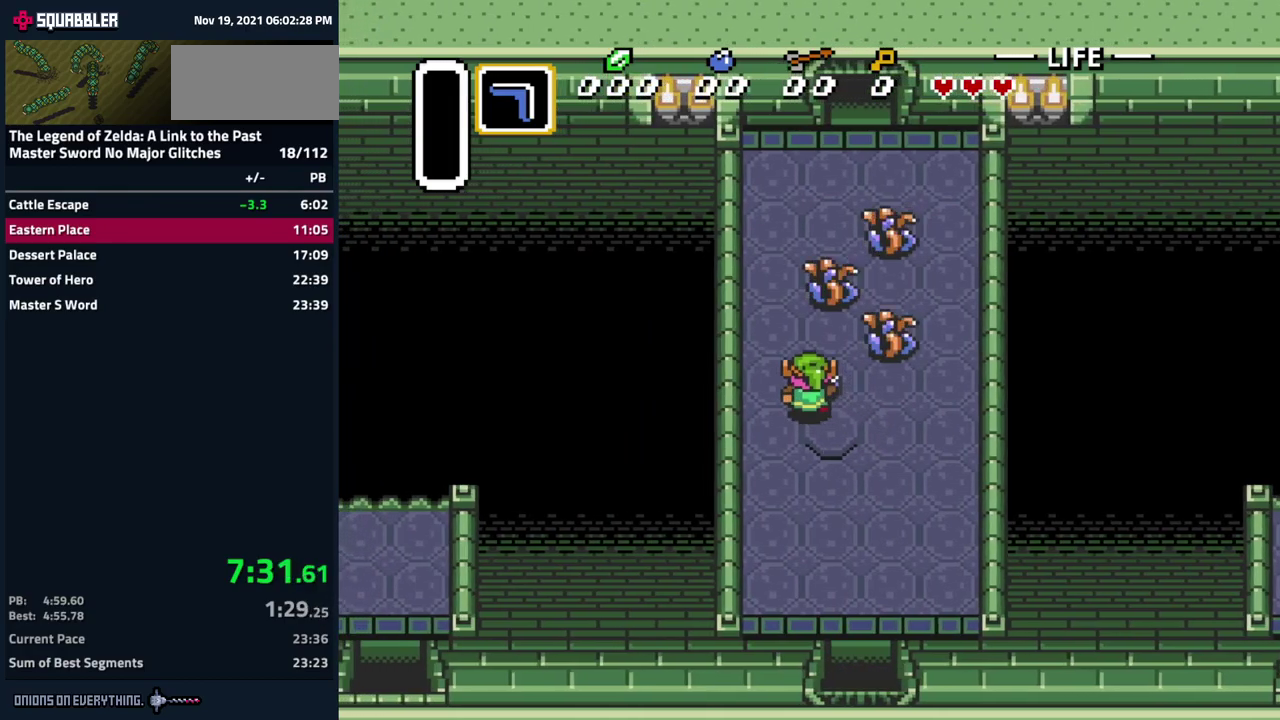
{"buttons": ["DPAD_UP"], "events": [[217, "DPAD_LEFT", "up"]]}
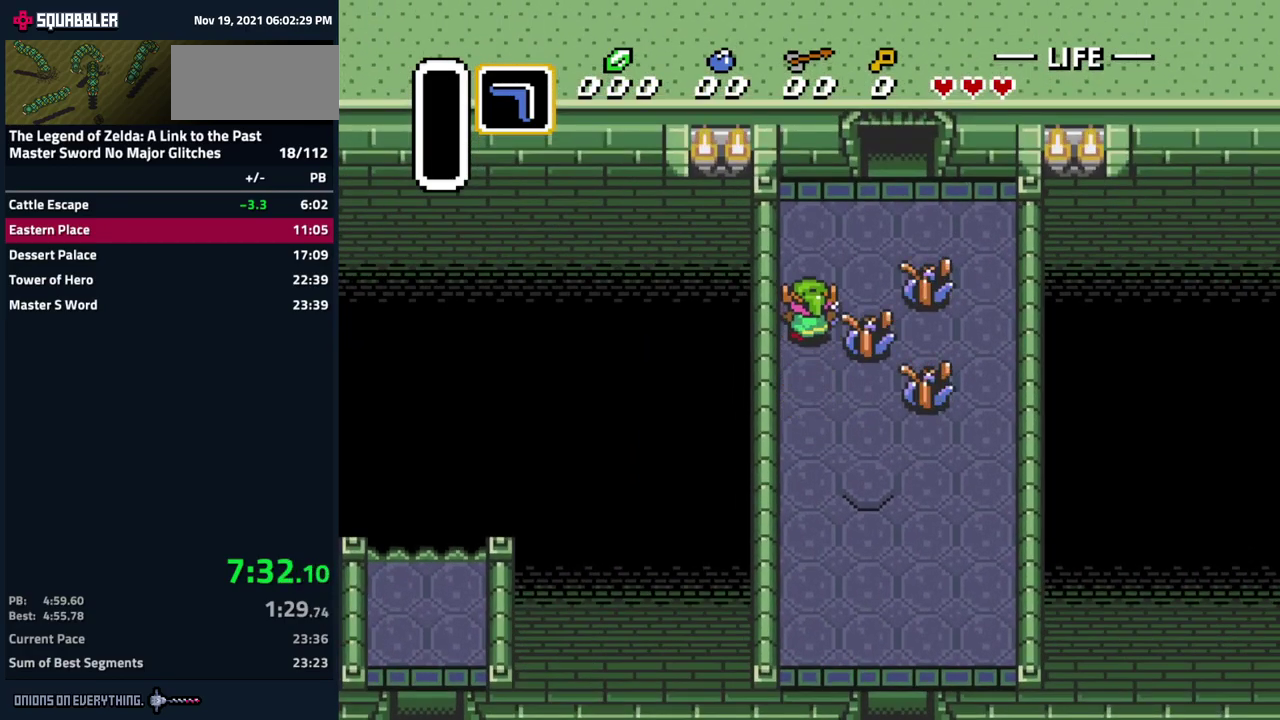
{"buttons": ["DPAD_UP"], "events": [[100, "DPAD_RIGHT", "down"], [467, "DPAD_RIGHT", "up"]]}
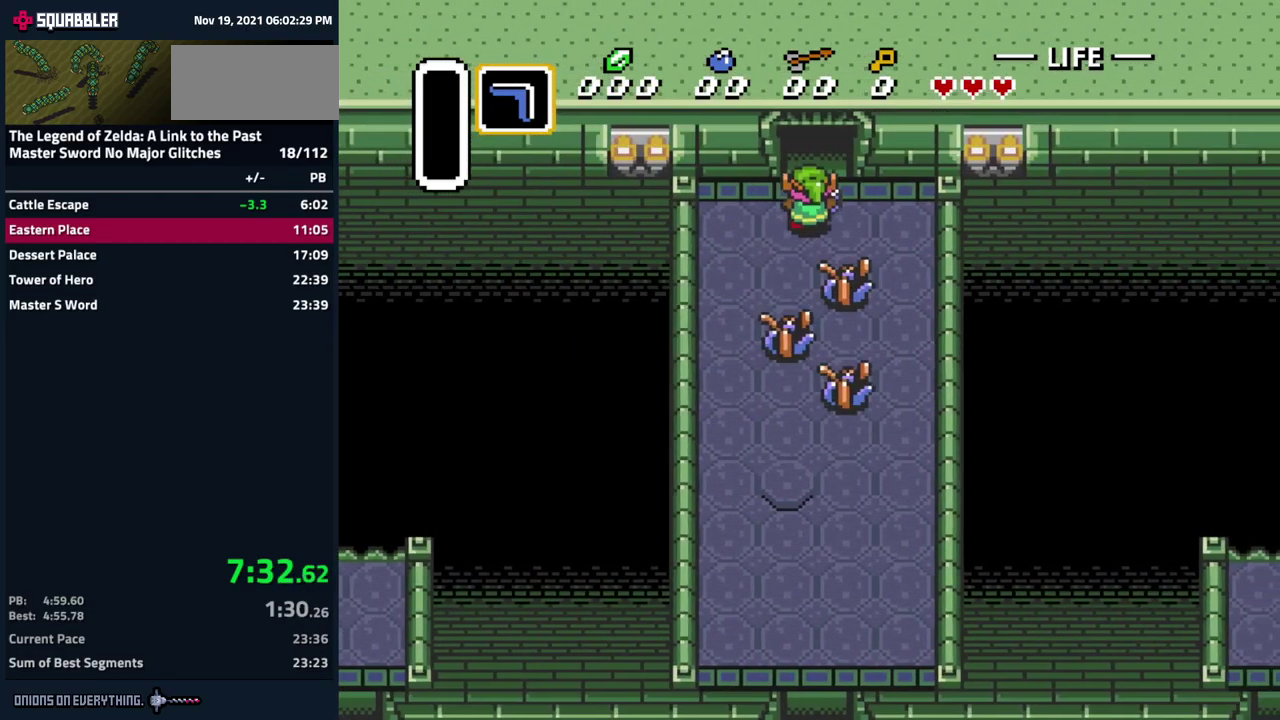
{"buttons": ["DPAD_UP", "DPAD_LEFT"], "events": [[484, "DPAD_LEFT", "down"]]}
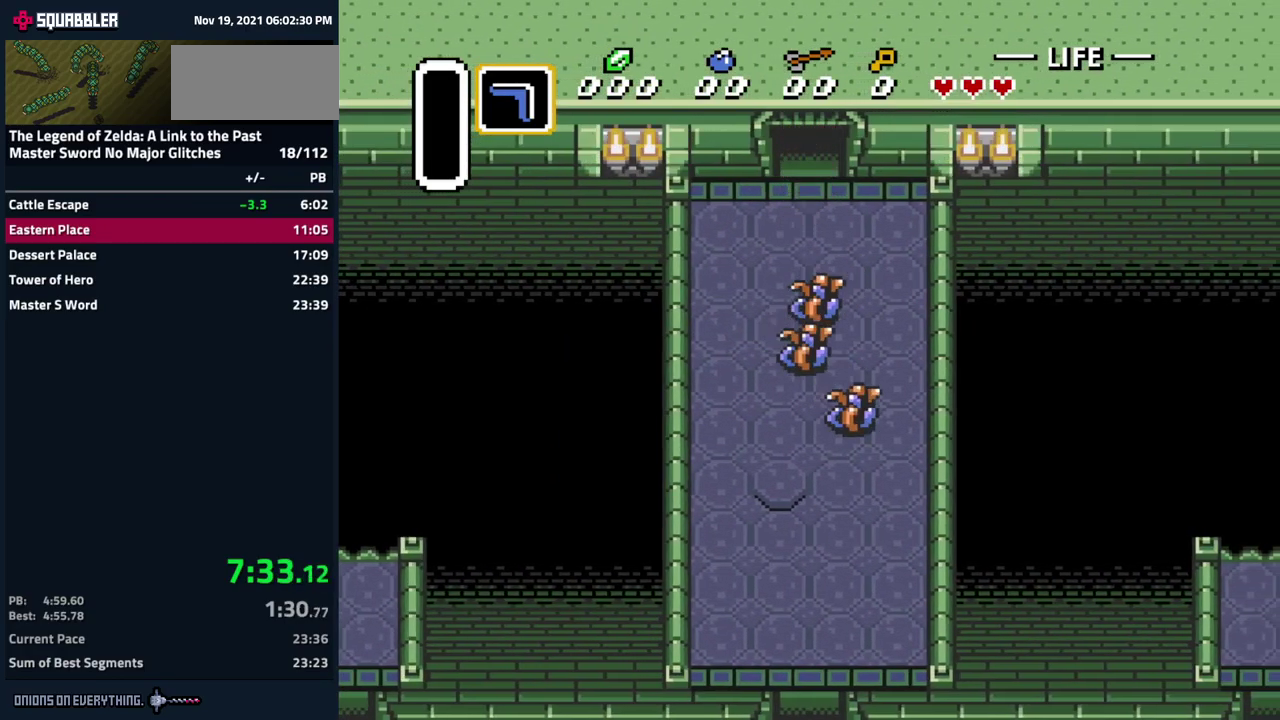
{"buttons": [], "events": [[167, "DPAD_LEFT", "up"], [284, "DPAD_LEFT", "down"], [367, "DPAD_UP", "up"], [400, "DPAD_LEFT", "up"]]}
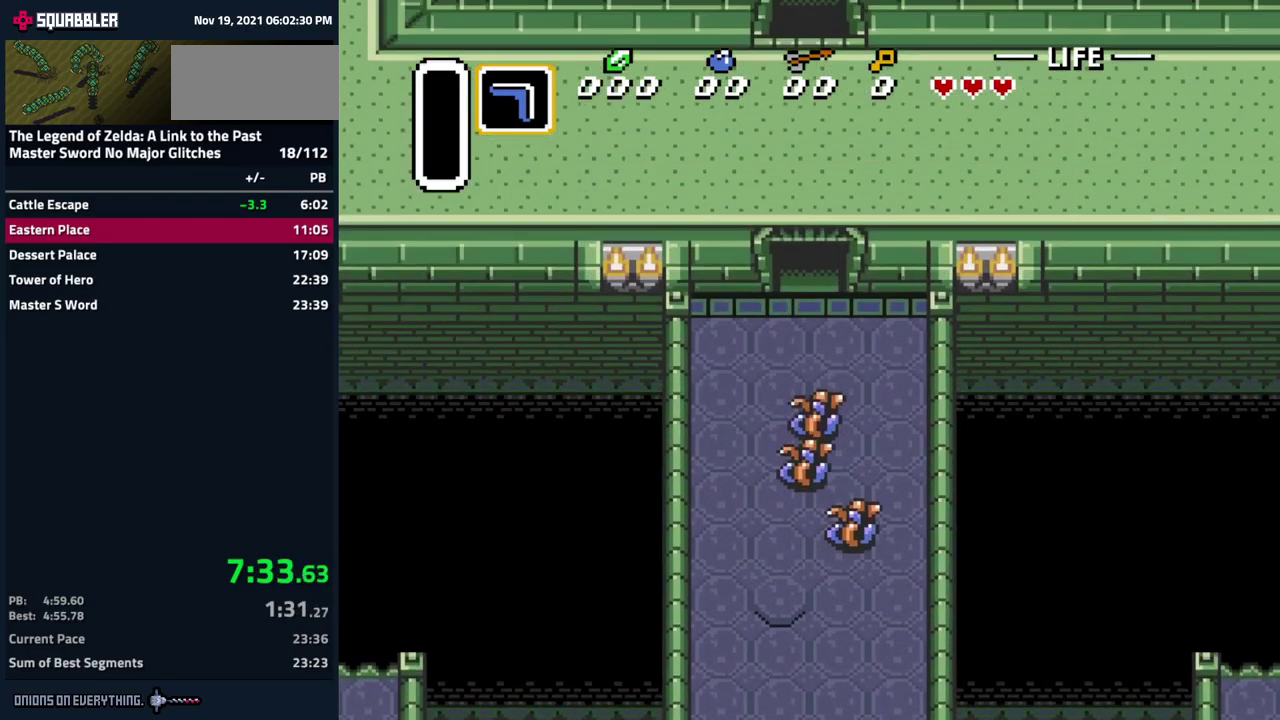
{"buttons": ["DPAD_UP"], "events": [[234, "DPAD_UP", "down"]]}
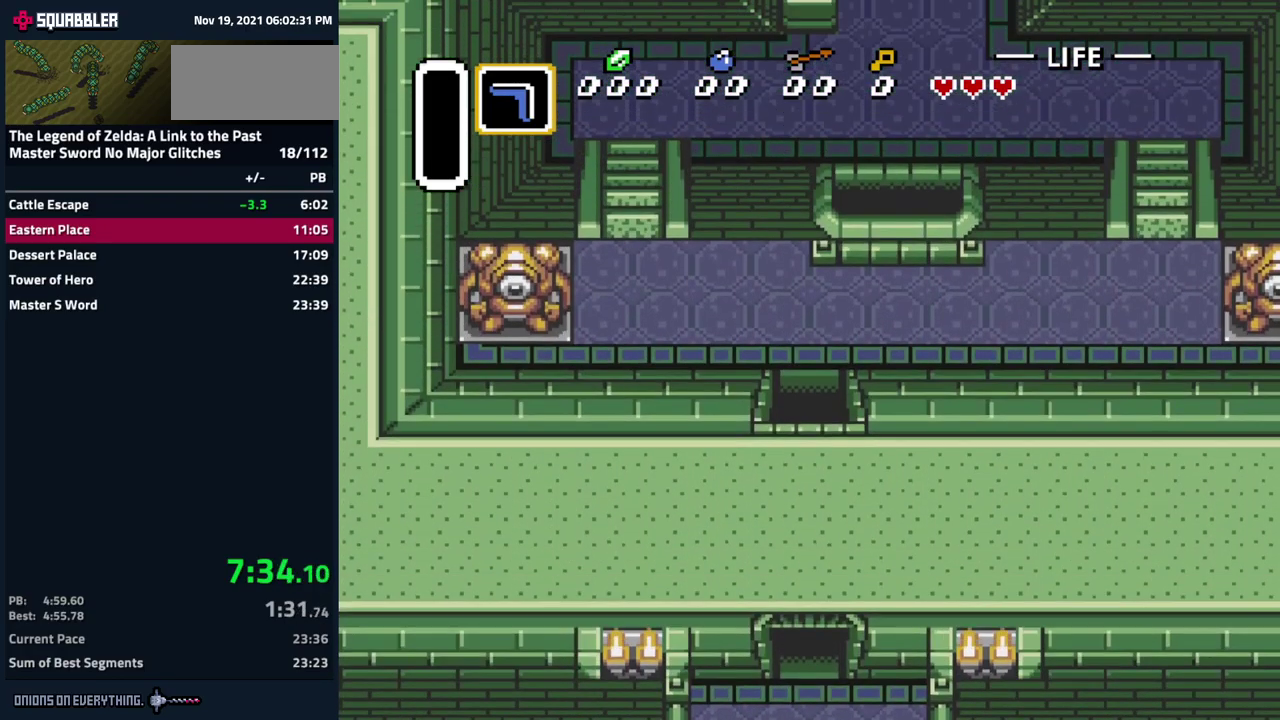
{"buttons": ["DPAD_UP", "DPAD_LEFT"], "events": [[84, "DPAD_LEFT", "down"]]}
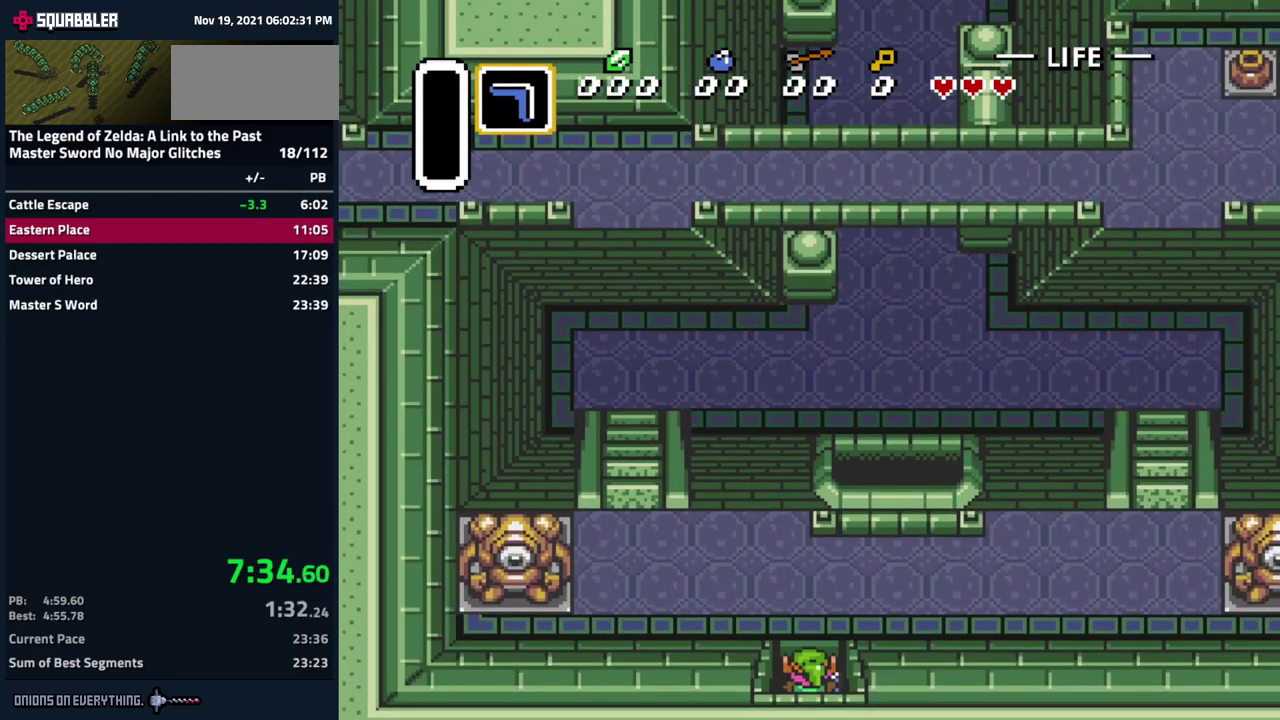
{"buttons": ["DPAD_UP"], "events": [[400, "DPAD_LEFT", "up"]]}
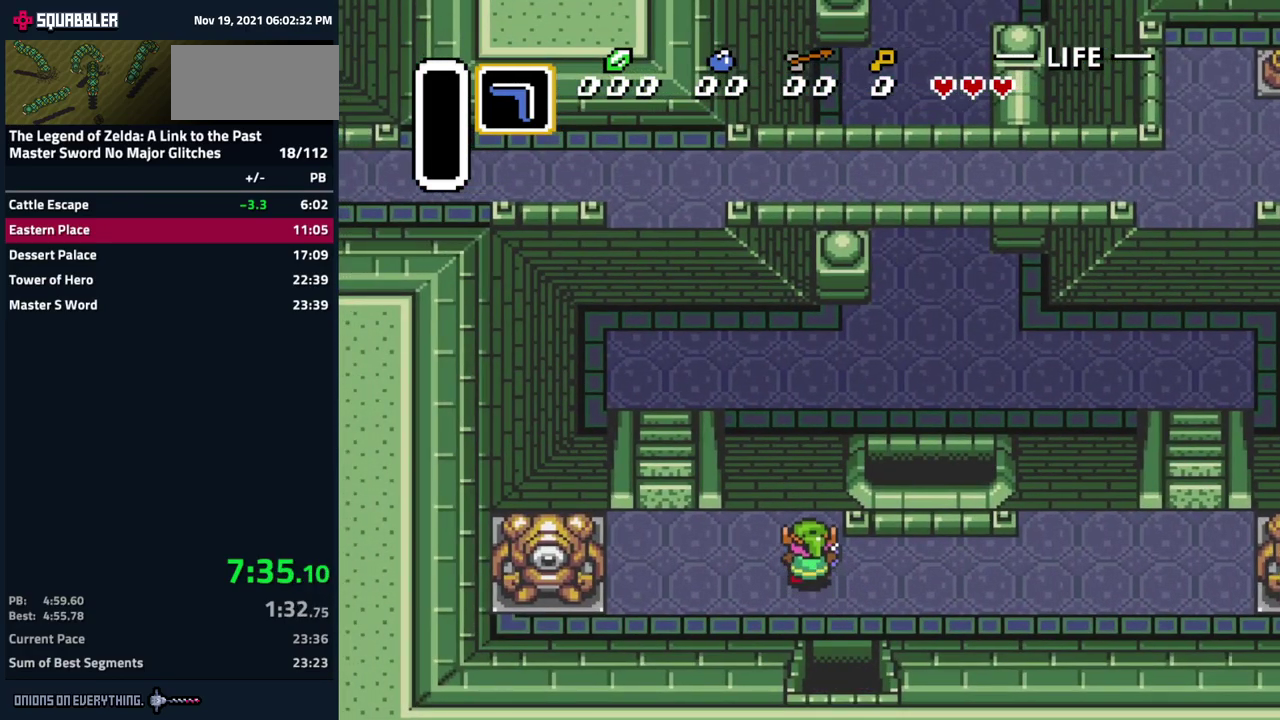
{"buttons": ["DPAD_UP"], "events": []}
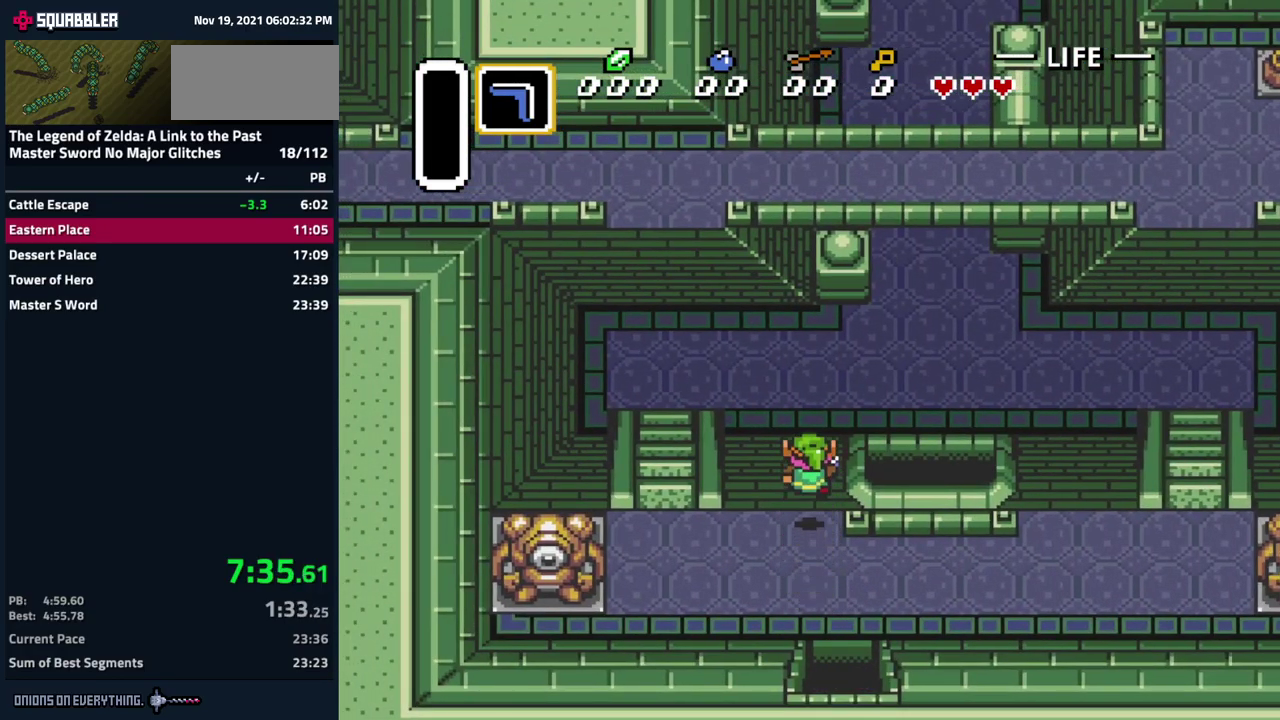
{"buttons": ["DPAD_UP", "DPAD_RIGHT"], "events": [[150, "DPAD_RIGHT", "down"]]}
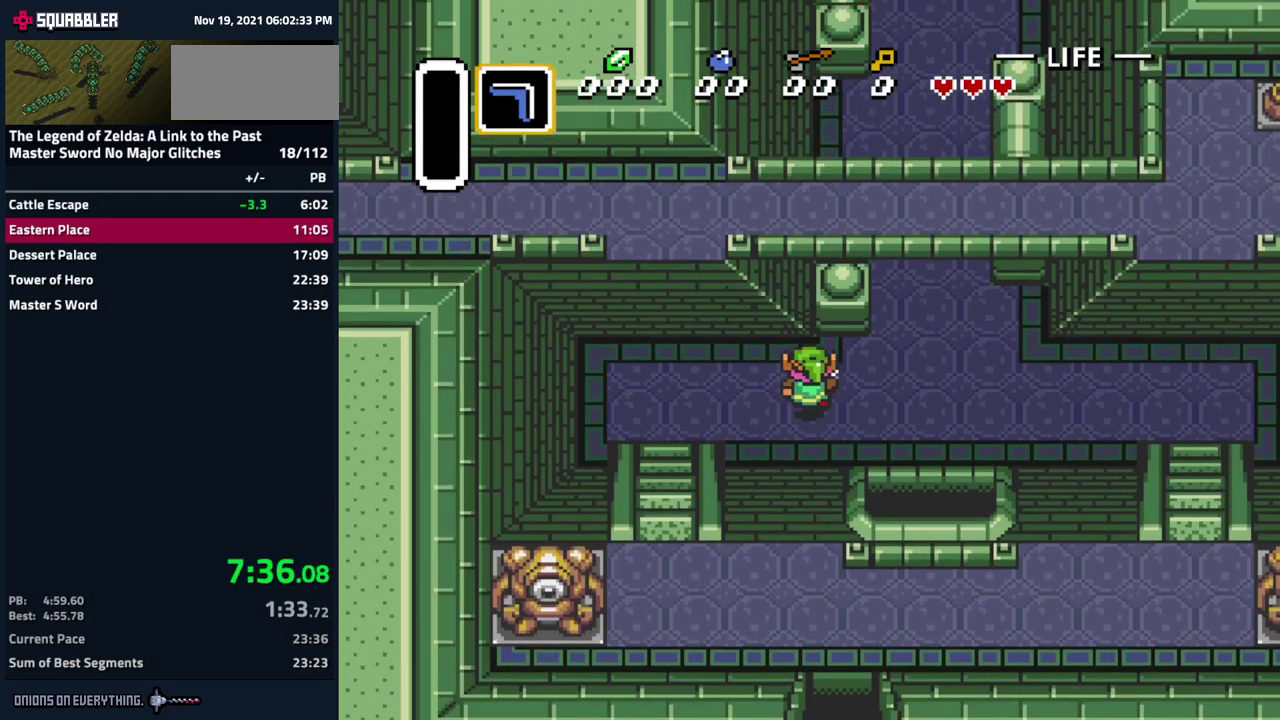
{"buttons": ["DPAD_UP"], "events": [[383, "DPAD_RIGHT", "up"]]}
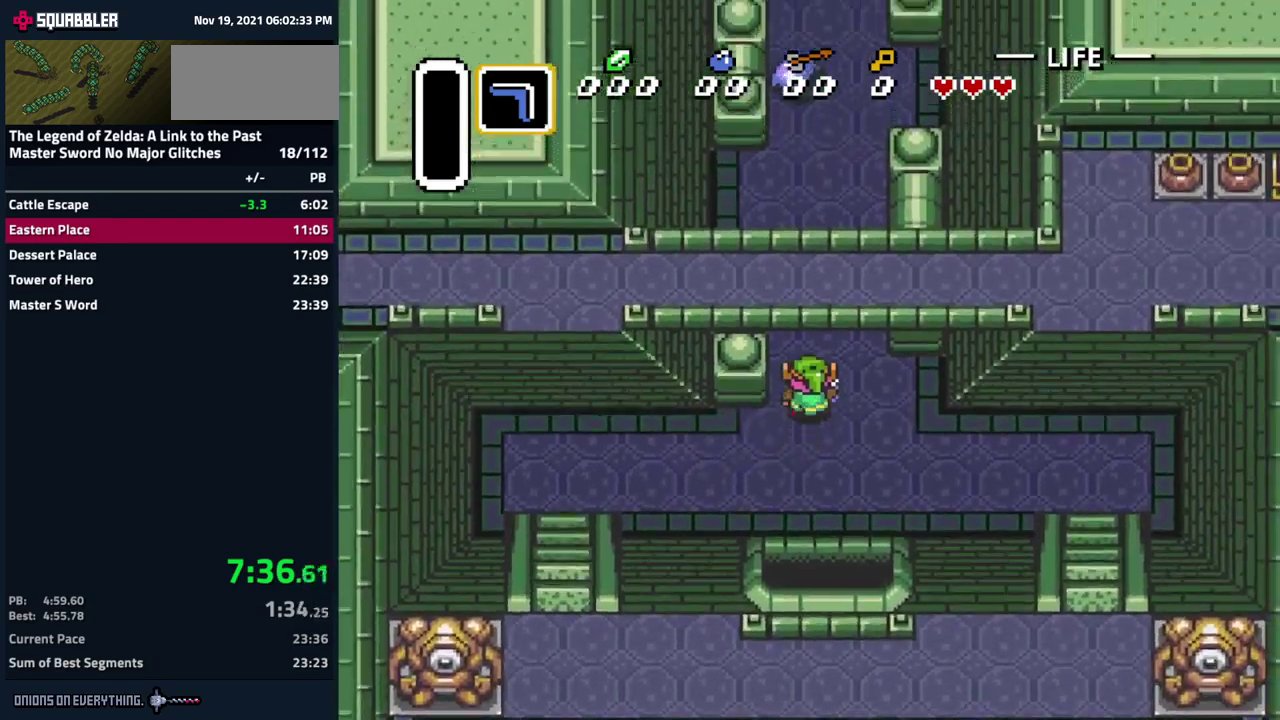
{"buttons": ["DPAD_UP"], "events": [[133, "DPAD_RIGHT", "down"], [350, "DPAD_RIGHT", "up"]]}
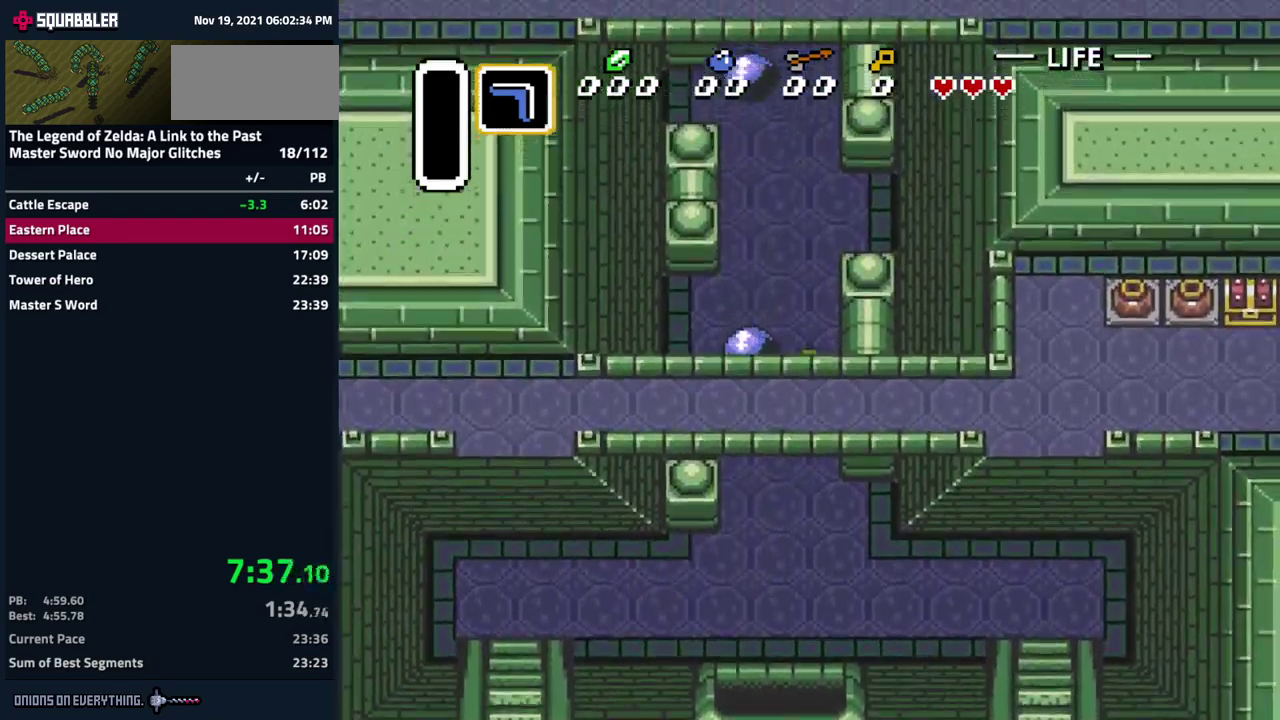
{"buttons": ["DPAD_UP"], "events": []}
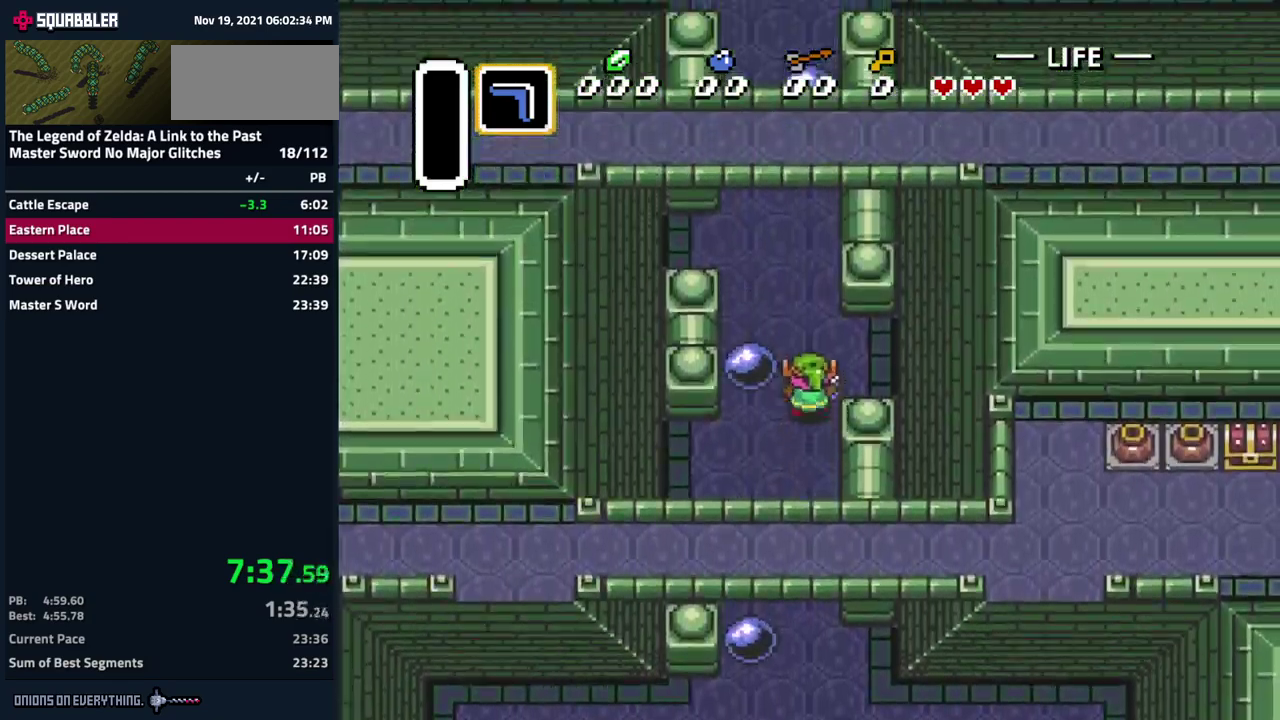
{"buttons": ["DPAD_UP"], "events": [[100, "DPAD_LEFT", "down"], [467, "DPAD_LEFT", "up"]]}
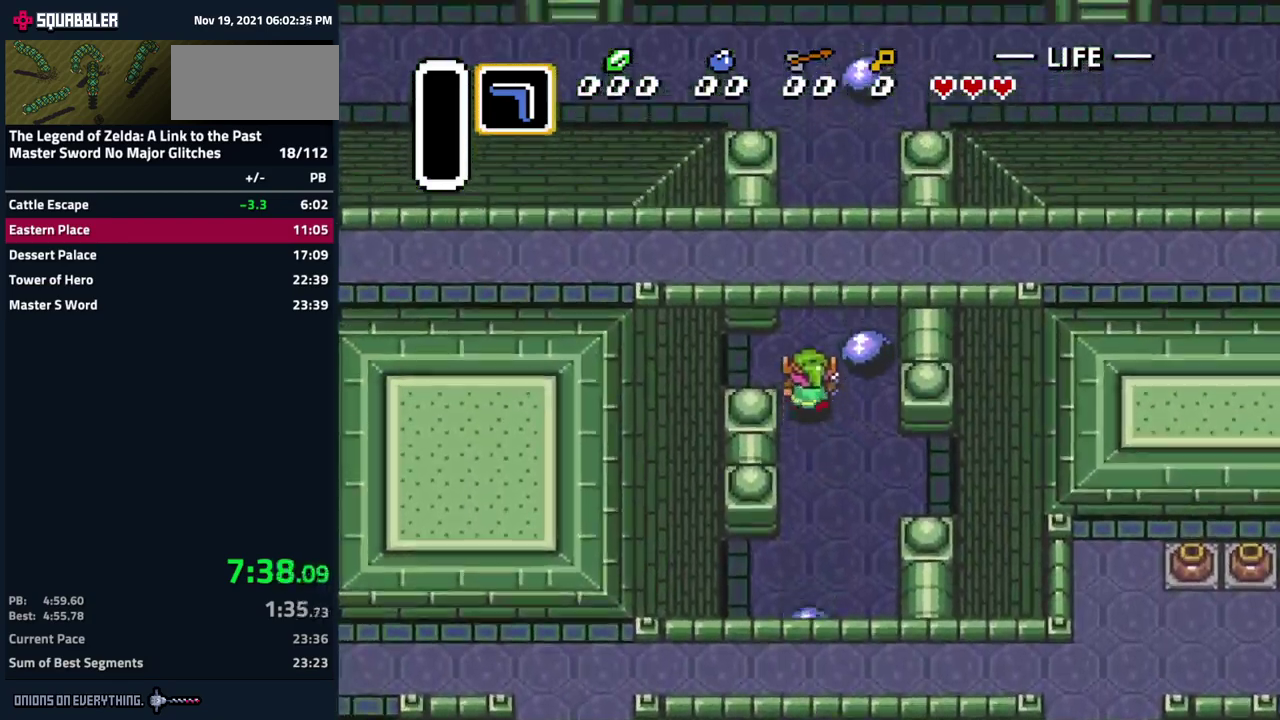
{"buttons": ["DPAD_UP"], "events": []}
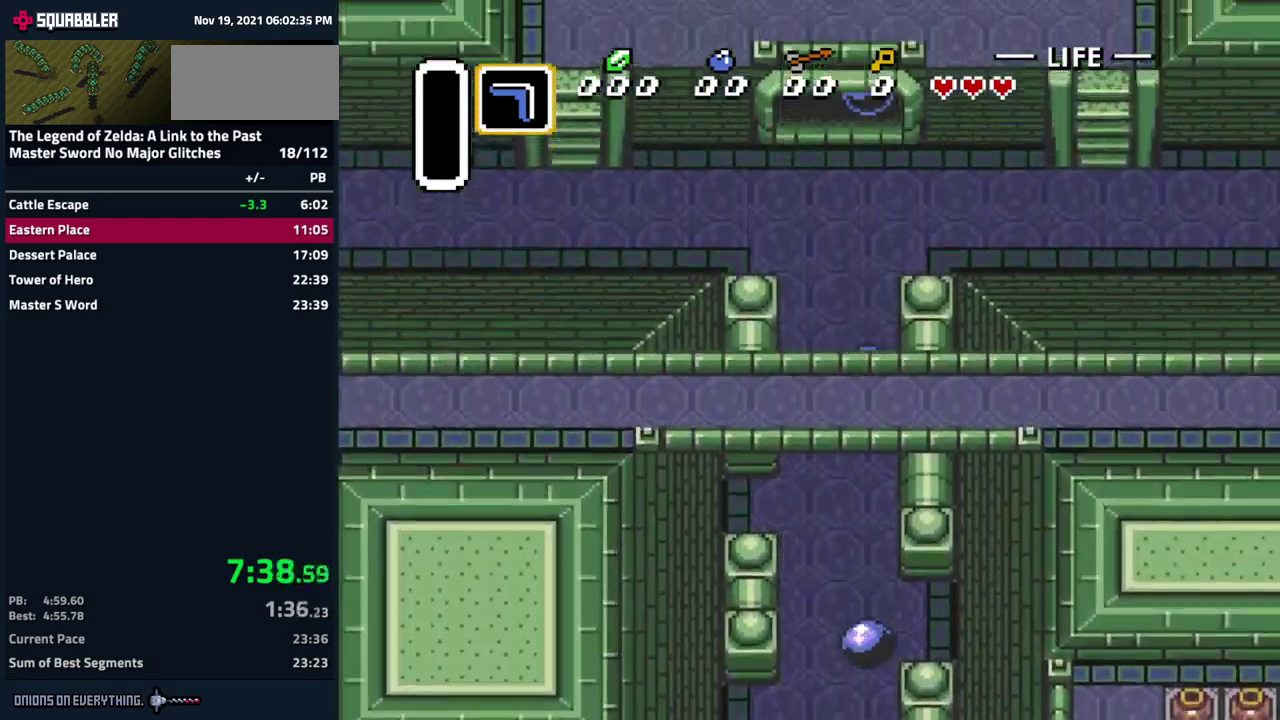
{"buttons": ["DPAD_UP", "DPAD_LEFT"], "events": [[117, "DPAD_RIGHT", "down"], [233, "DPAD_RIGHT", "up"], [267, "DPAD_LEFT", "down"]]}
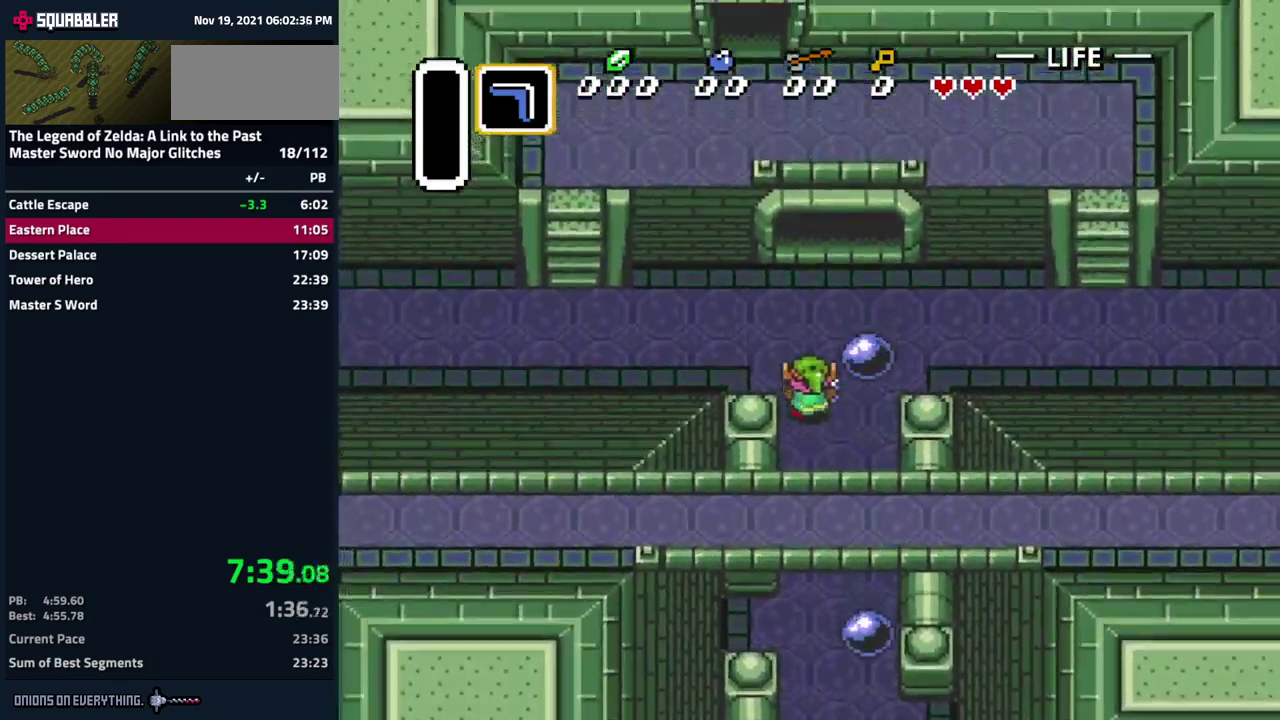
{"buttons": ["DPAD_LEFT"], "events": [[200, "DPAD_UP", "up"]]}
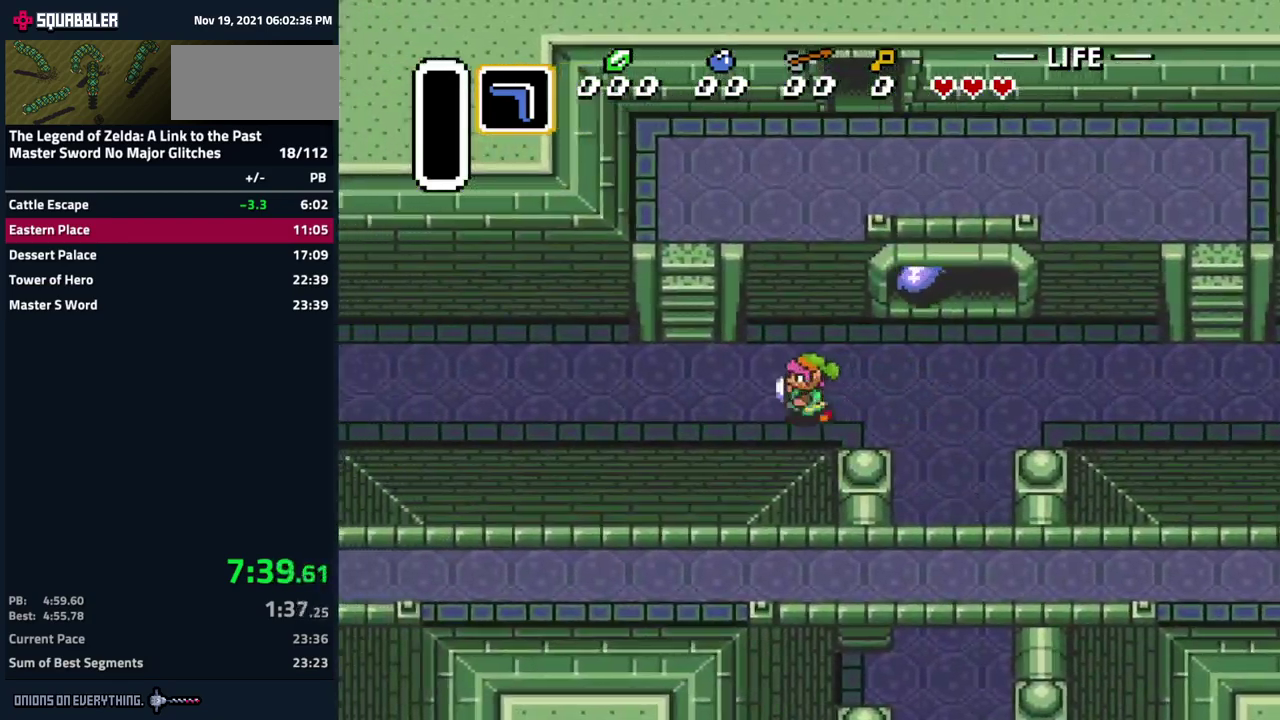
{"buttons": ["DPAD_UP"], "events": [[250, "DPAD_UP", "down"], [300, "DPAD_LEFT", "up"]]}
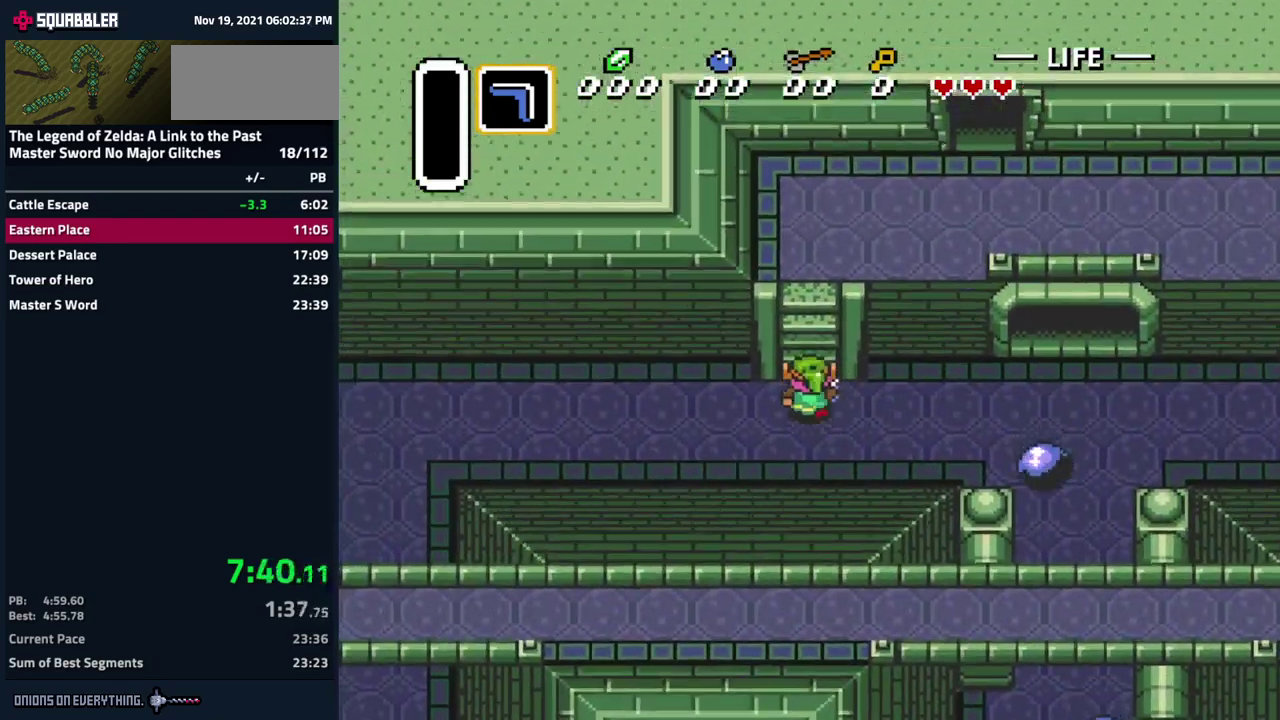
{"buttons": ["DPAD_UP", "DPAD_RIGHT"], "events": [[200, "DPAD_UP", "up"], [467, "DPAD_UP", "down"], [483, "DPAD_RIGHT", "down"]]}
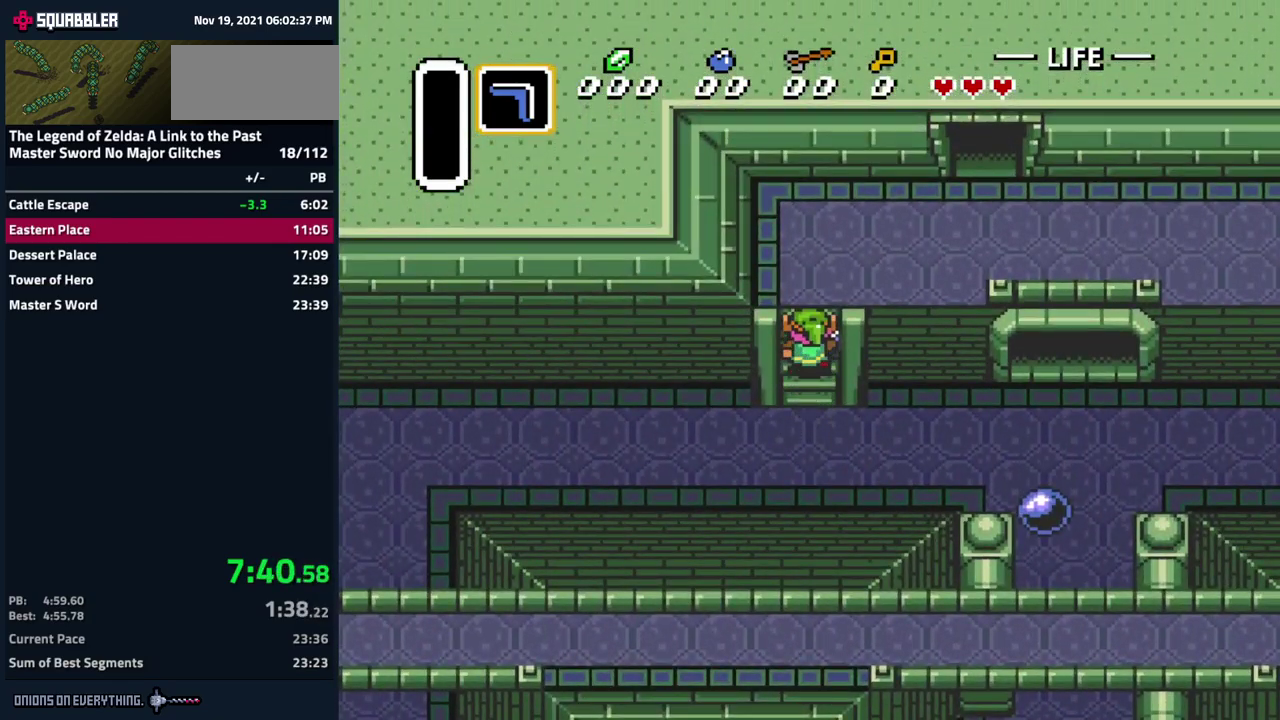
{"buttons": ["DPAD_UP", "DPAD_RIGHT"], "events": []}
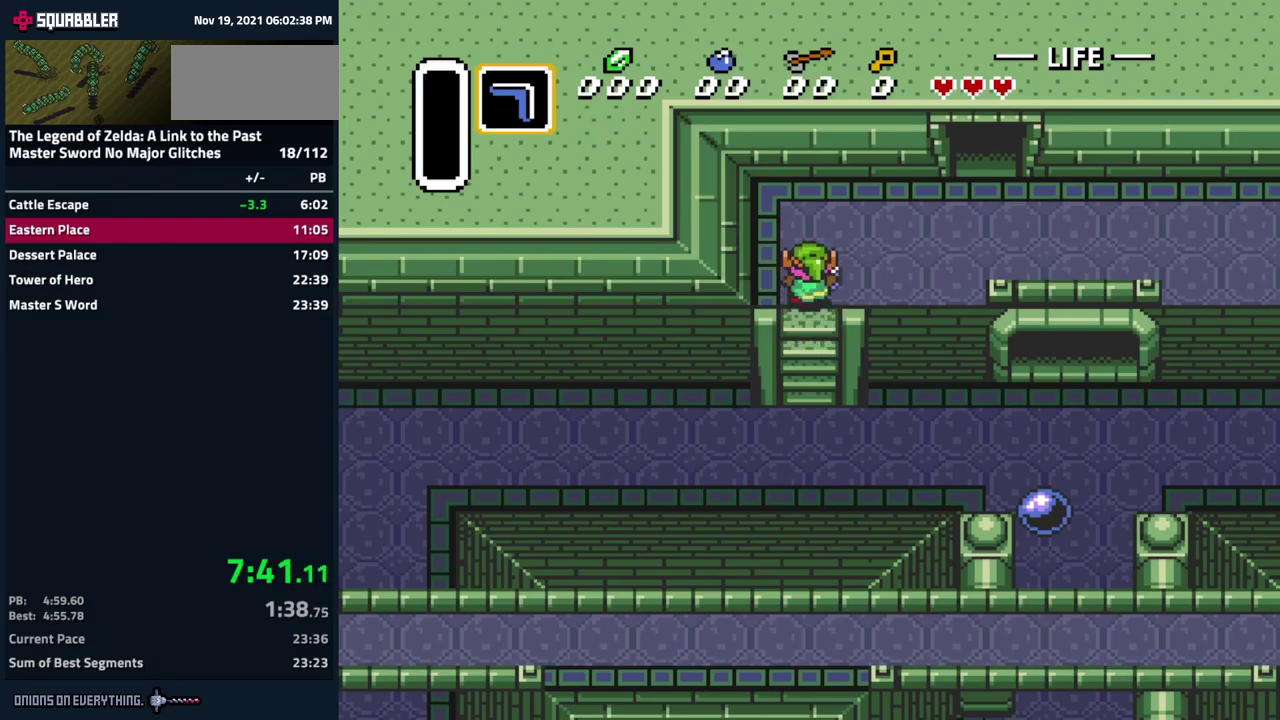
{"buttons": ["DPAD_UP", "DPAD_RIGHT"], "events": [[150, "DPAD_UP", "up"], [484, "DPAD_UP", "down"]]}
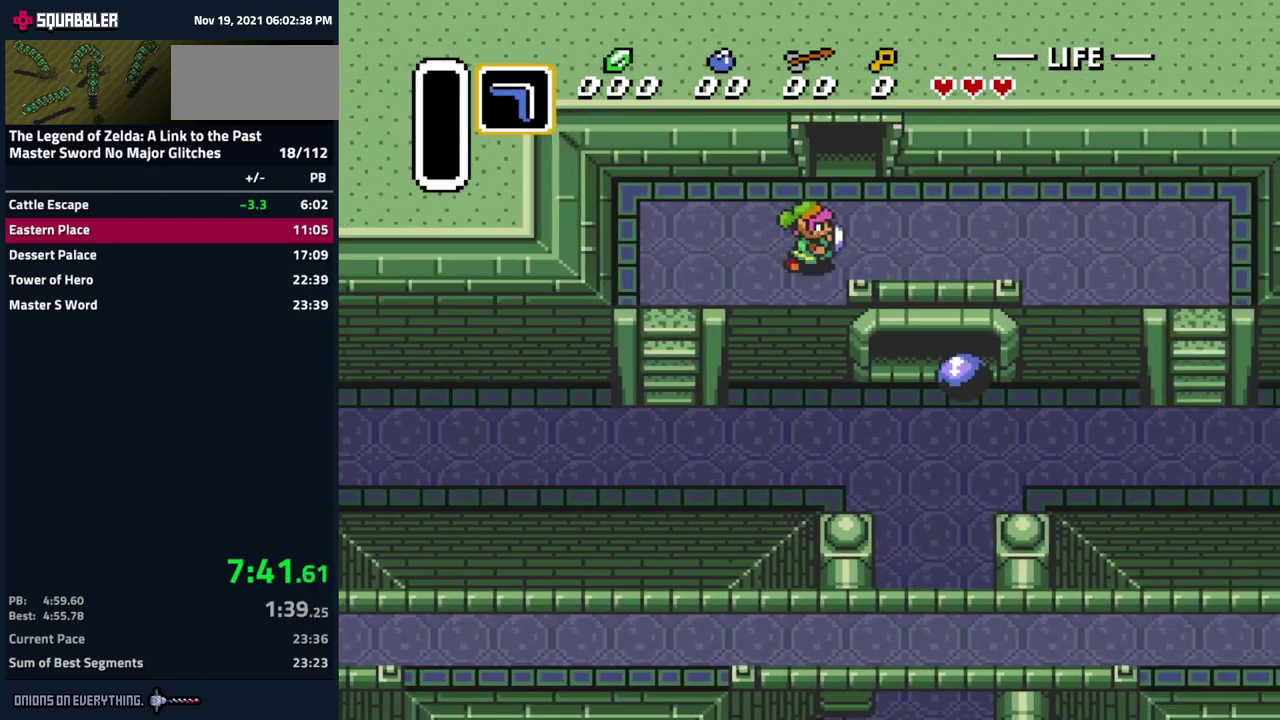
{"buttons": ["DPAD_UP"], "events": [[50, "DPAD_RIGHT", "up"]]}
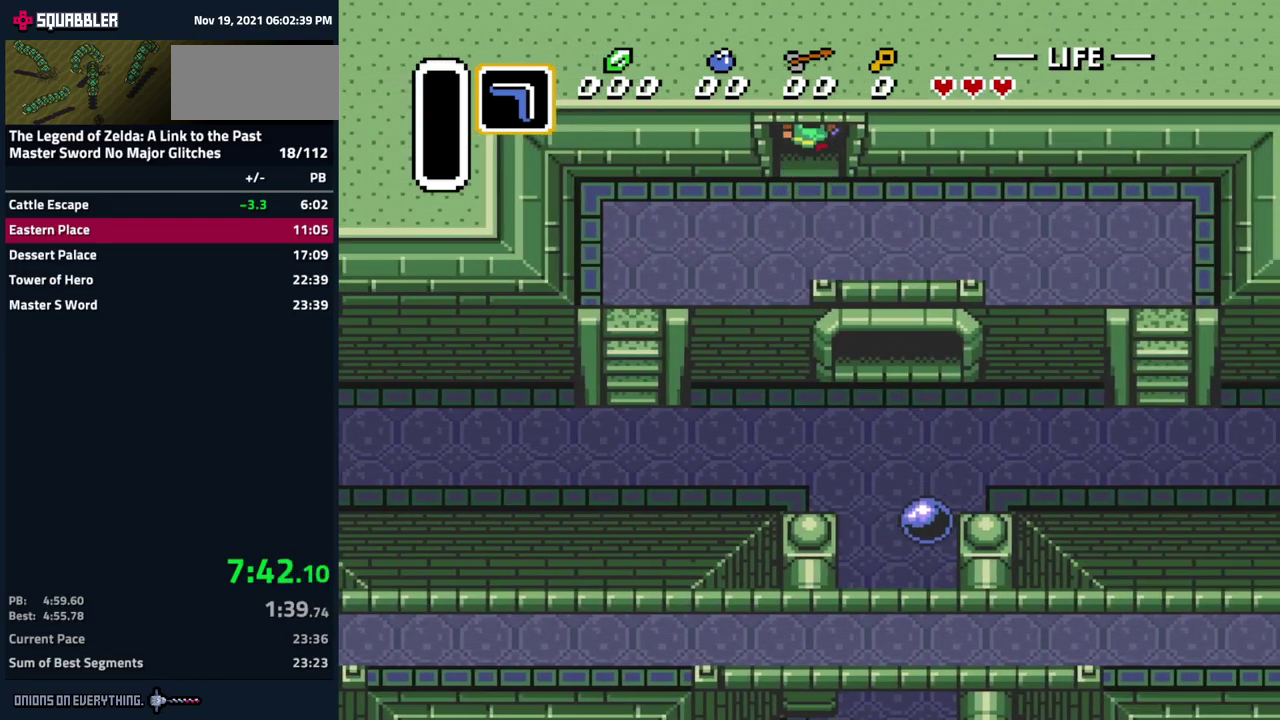
{"buttons": [], "events": [[434, "DPAD_UP", "up"]]}
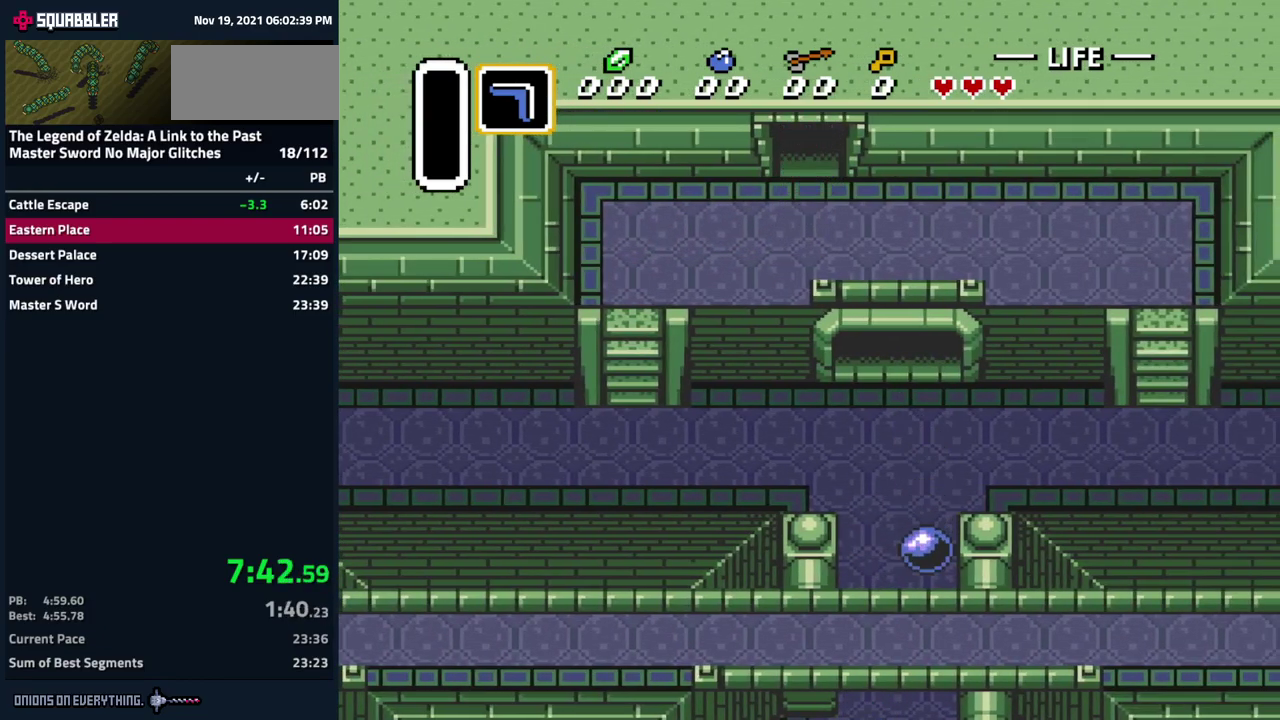
{"buttons": ["DPAD_UP"], "events": [[184, "DPAD_UP", "down"], [417, "DPAD_LEFT", "down"], [467, "DPAD_LEFT", "up"]]}
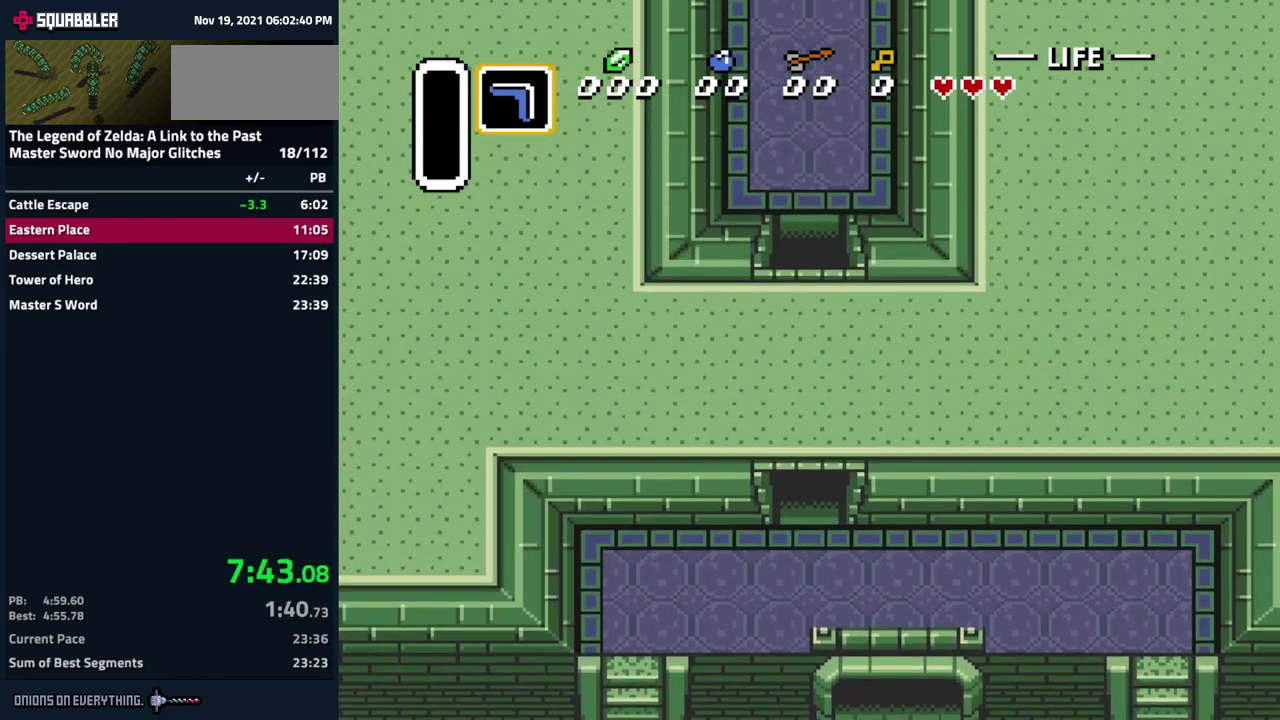
{"buttons": ["DPAD_UP", "DPAD_LEFT"], "events": [[50, "DPAD_LEFT", "down"], [134, "DPAD_LEFT", "up"], [200, "DPAD_LEFT", "down"], [267, "DPAD_LEFT", "up"], [334, "DPAD_LEFT", "down"], [400, "DPAD_LEFT", "up"], [450, "DPAD_LEFT", "down"]]}
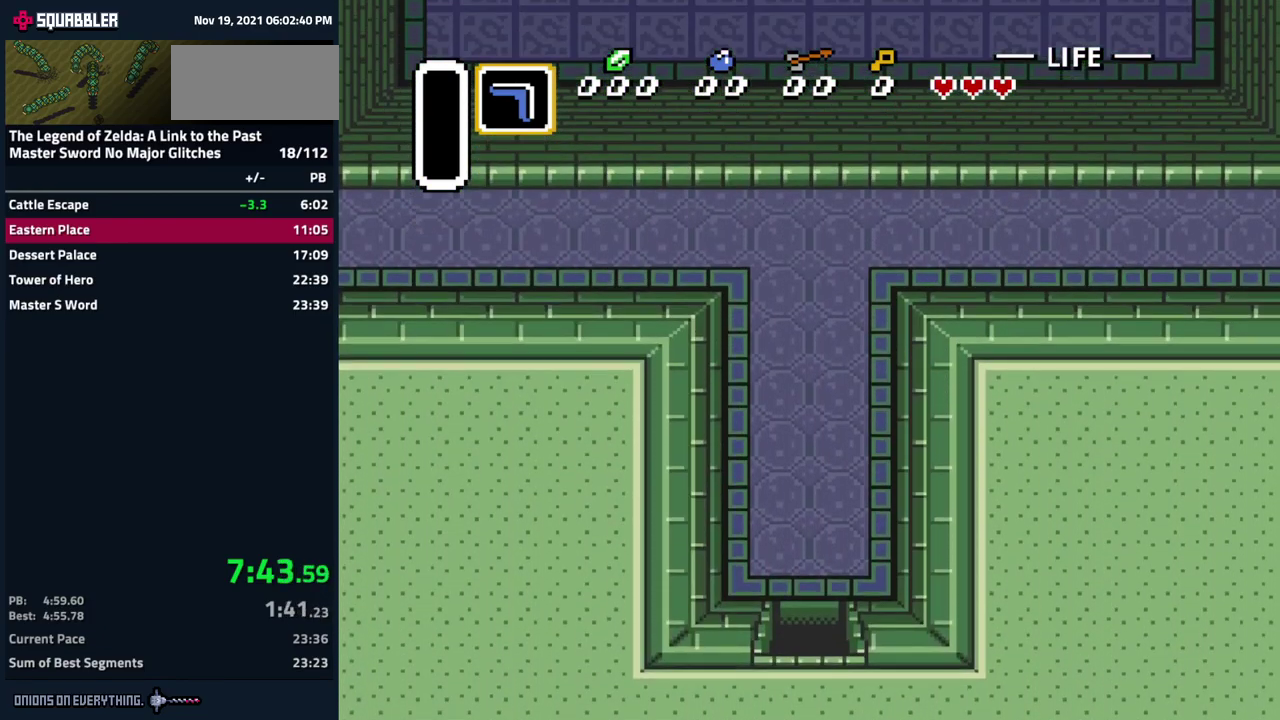
{"buttons": ["DPAD_UP", "DPAD_LEFT"], "events": [[34, "DPAD_LEFT", "up"], [84, "DPAD_LEFT", "down"]]}